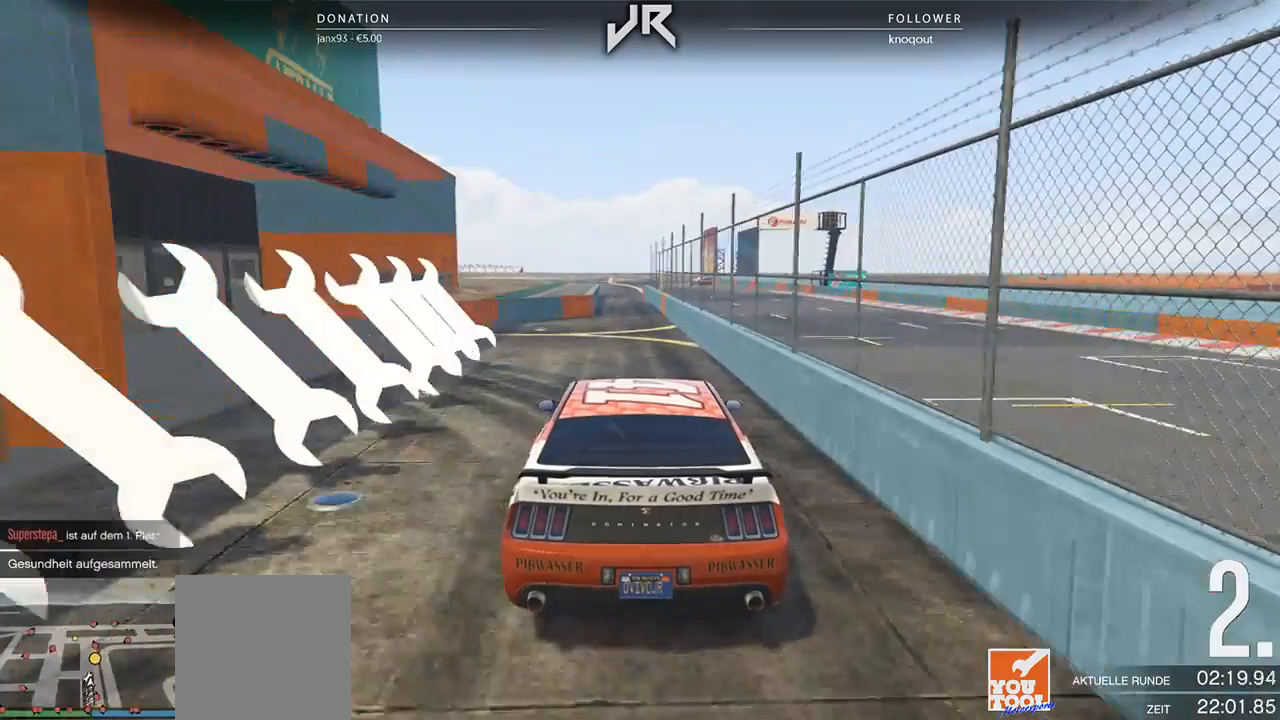
Gameplay with a controller (Xbox layout); each line is a JSON object with the inputs held at the frame after it. "events" lists button and stick changes between this image and that frame as [ms after this image, input, new state], when the widget could be followed in between. Not read: R2.
{"buttons": [], "left_stick": "center", "right_stick": "center", "events": []}
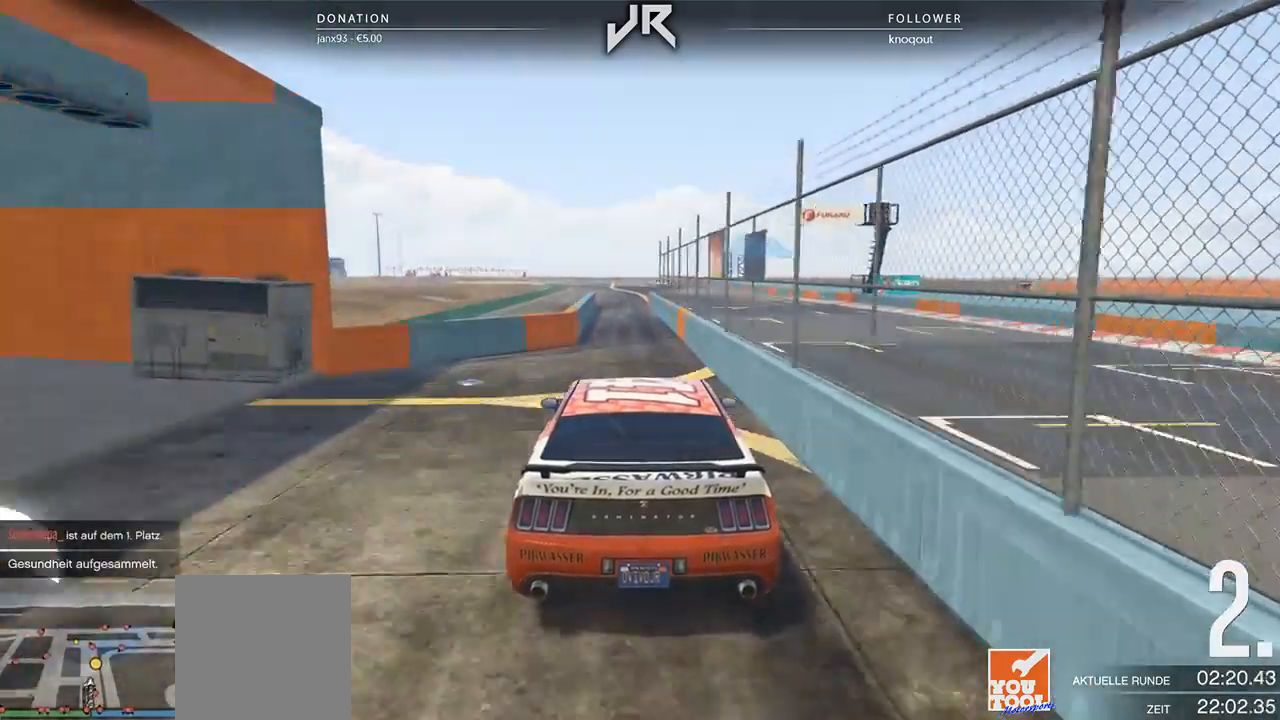
{"buttons": [], "left_stick": "center", "right_stick": "center", "events": [[125, "DPAD_DOWN", "down"], [188, "DPAD_DOWN", "up"]]}
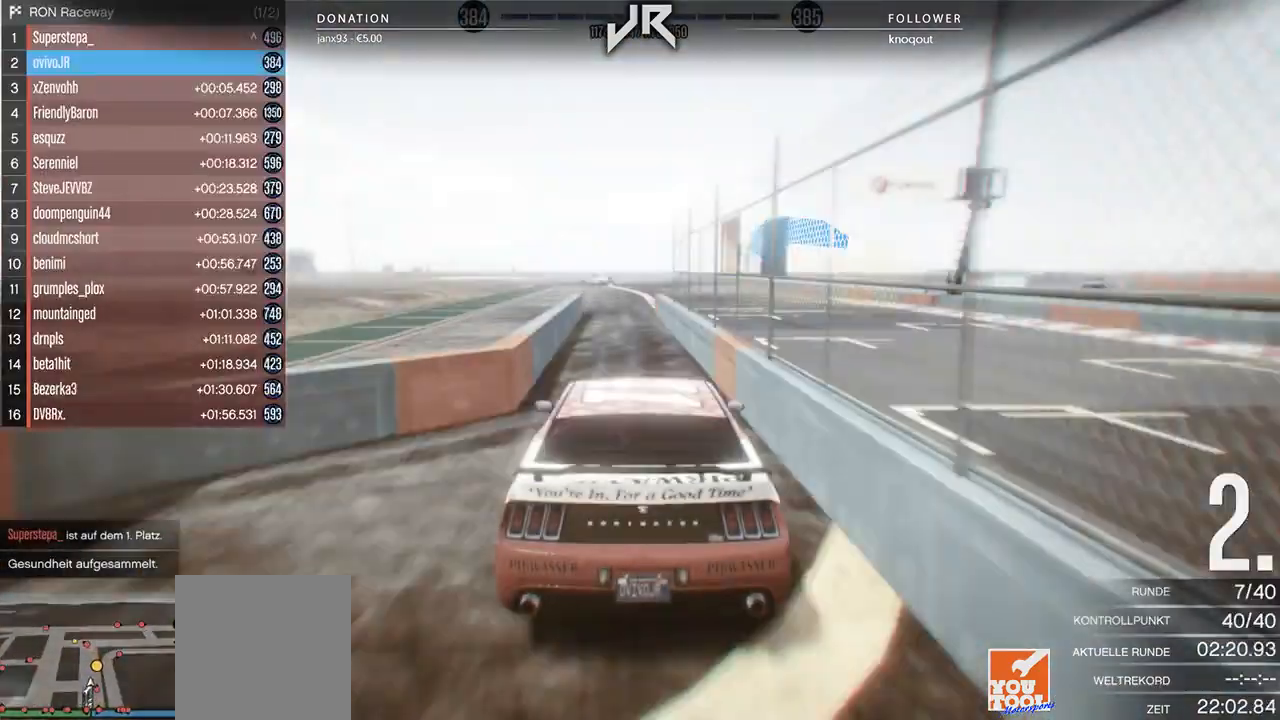
{"buttons": [], "left_stick": "center", "right_stick": "center", "events": []}
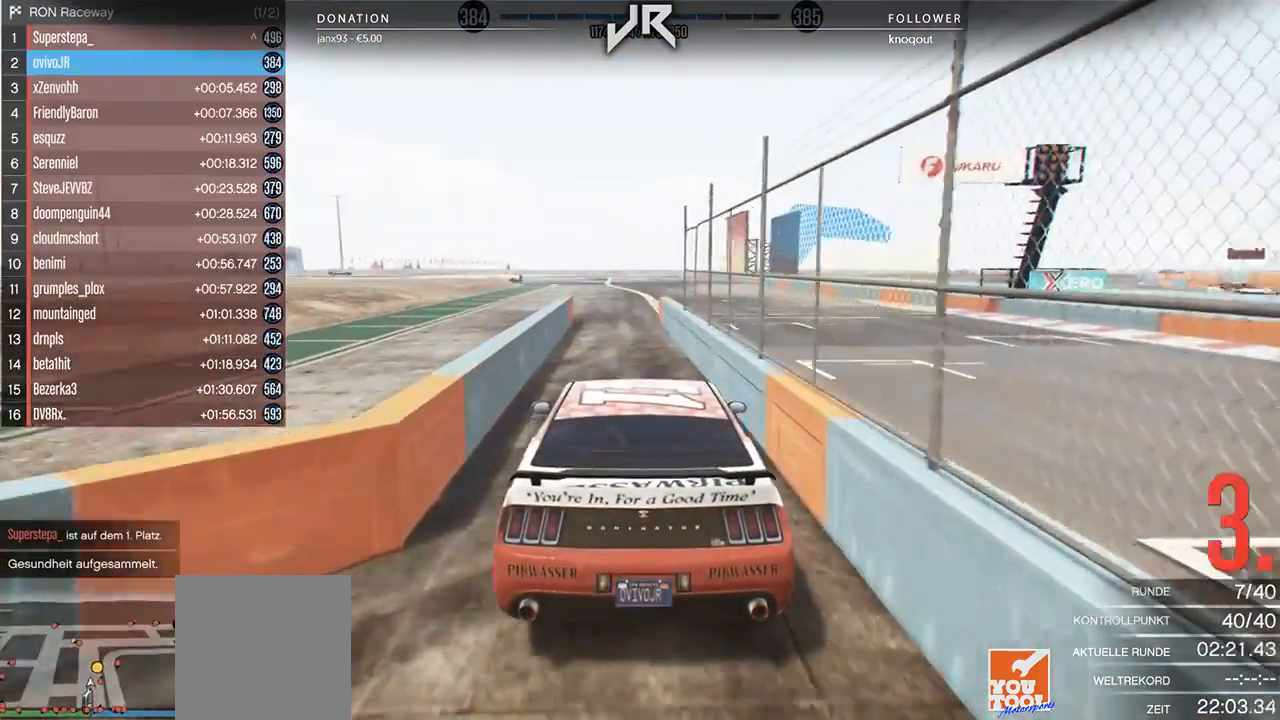
{"buttons": [], "left_stick": "center", "right_stick": "center", "events": []}
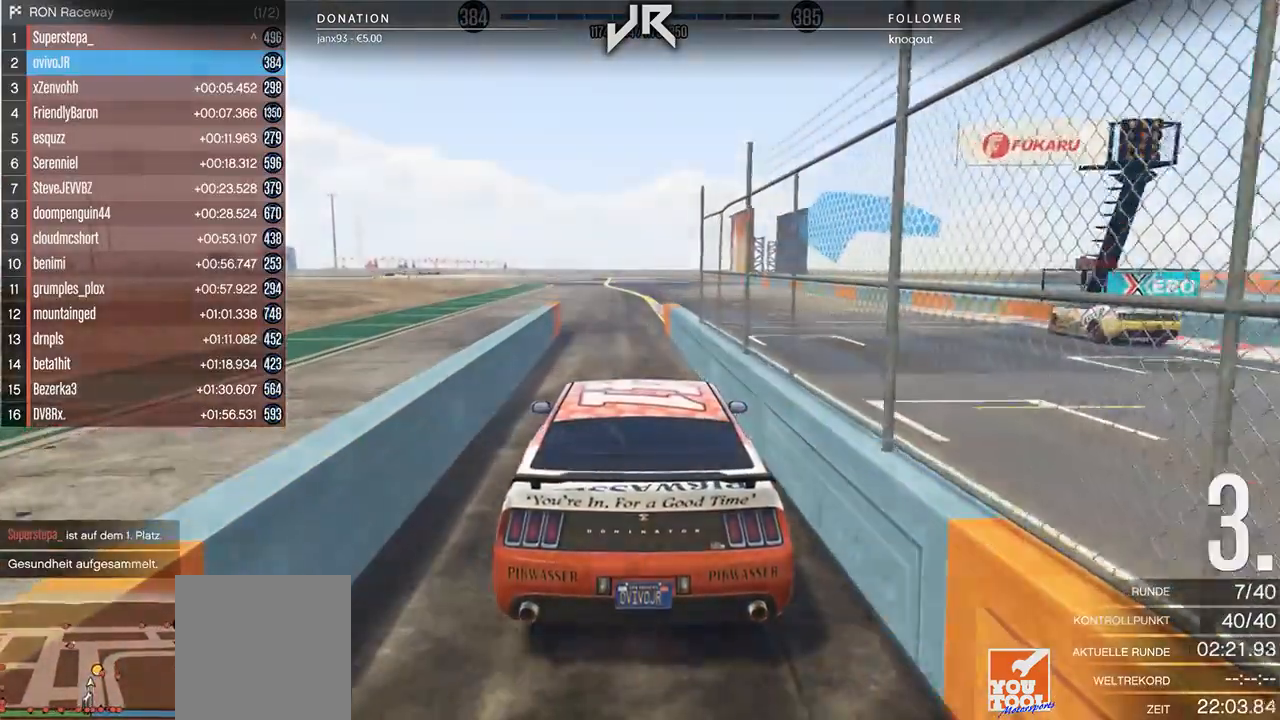
{"buttons": [], "left_stick": "center", "right_stick": "center", "events": []}
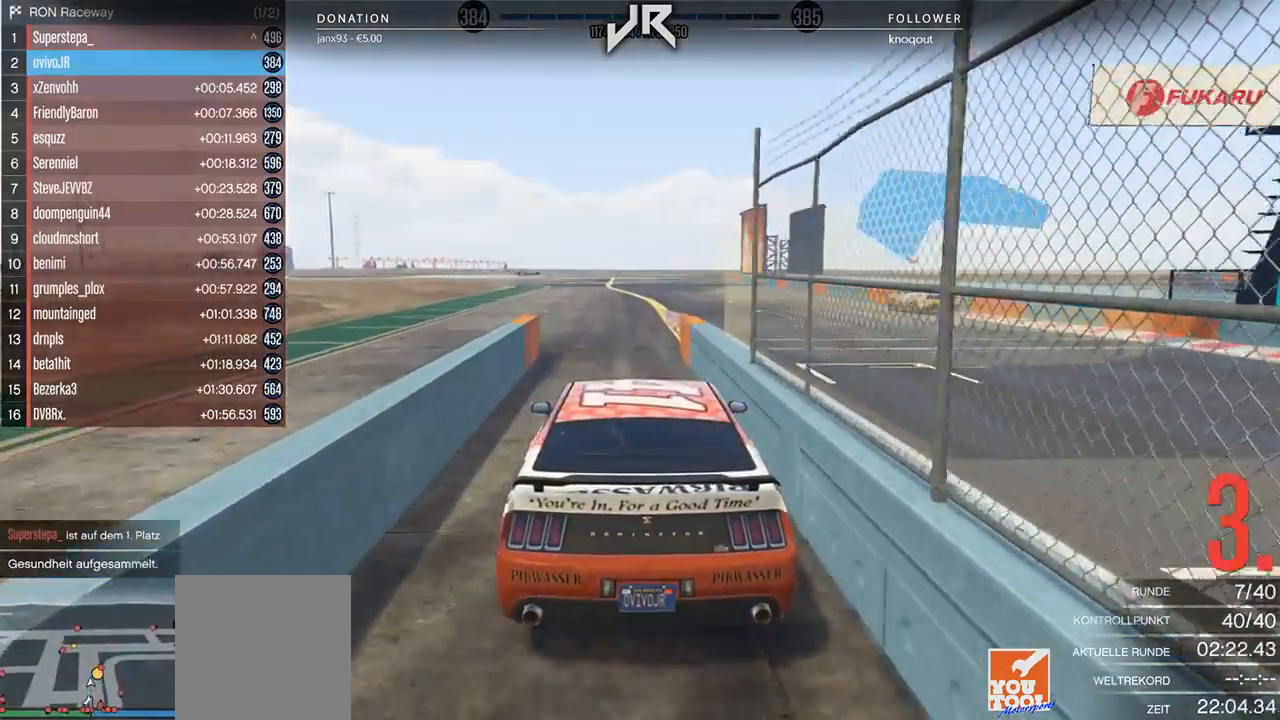
{"buttons": [], "left_stick": "center", "right_stick": "center", "events": [[208, "DPAD_DOWN", "down"], [292, "DPAD_DOWN", "up"]]}
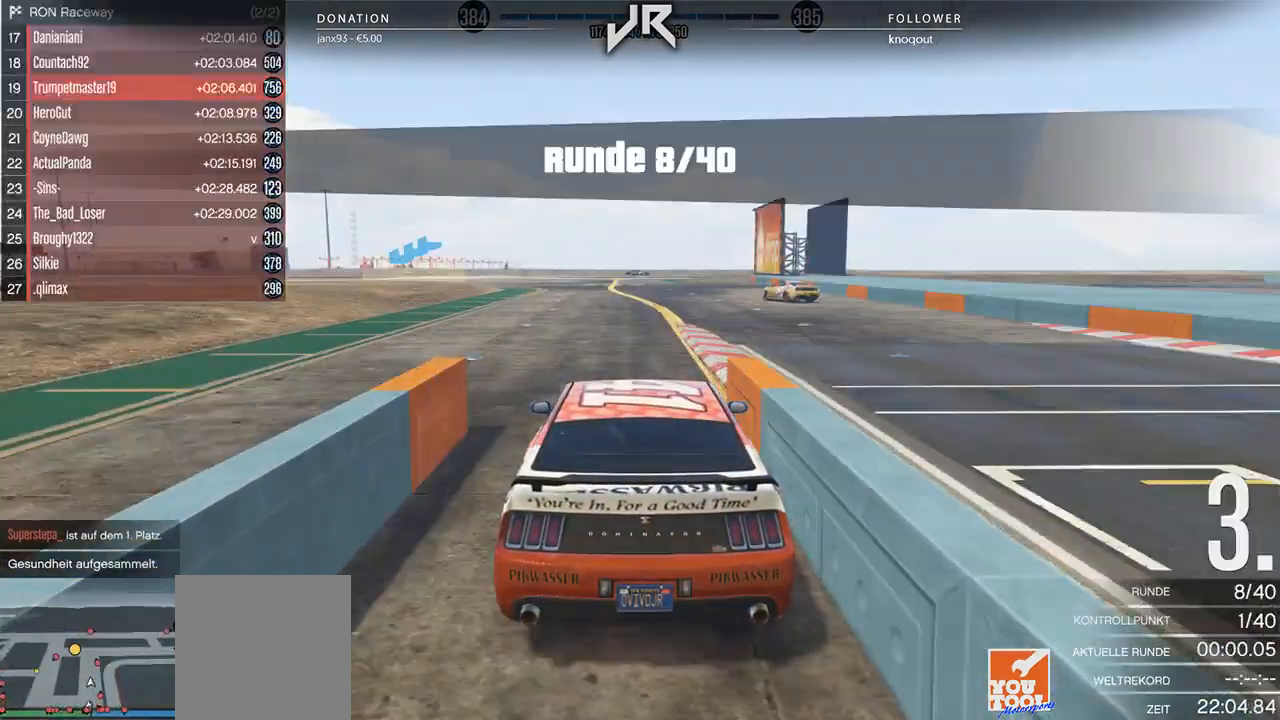
{"buttons": [], "left_stick": "center", "right_stick": "center", "events": [[438, "DPAD_DOWN", "down"], [500, "DPAD_DOWN", "up"]]}
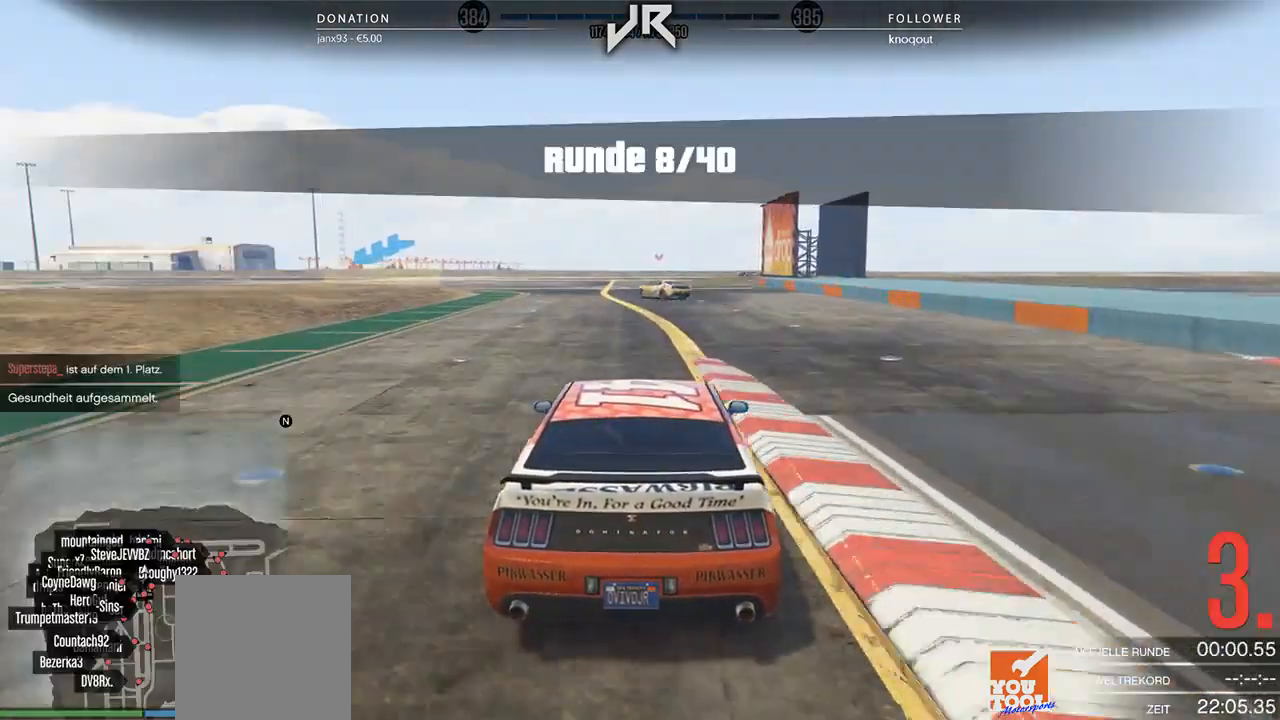
{"buttons": [], "left_stick": "center", "right_stick": "center", "events": []}
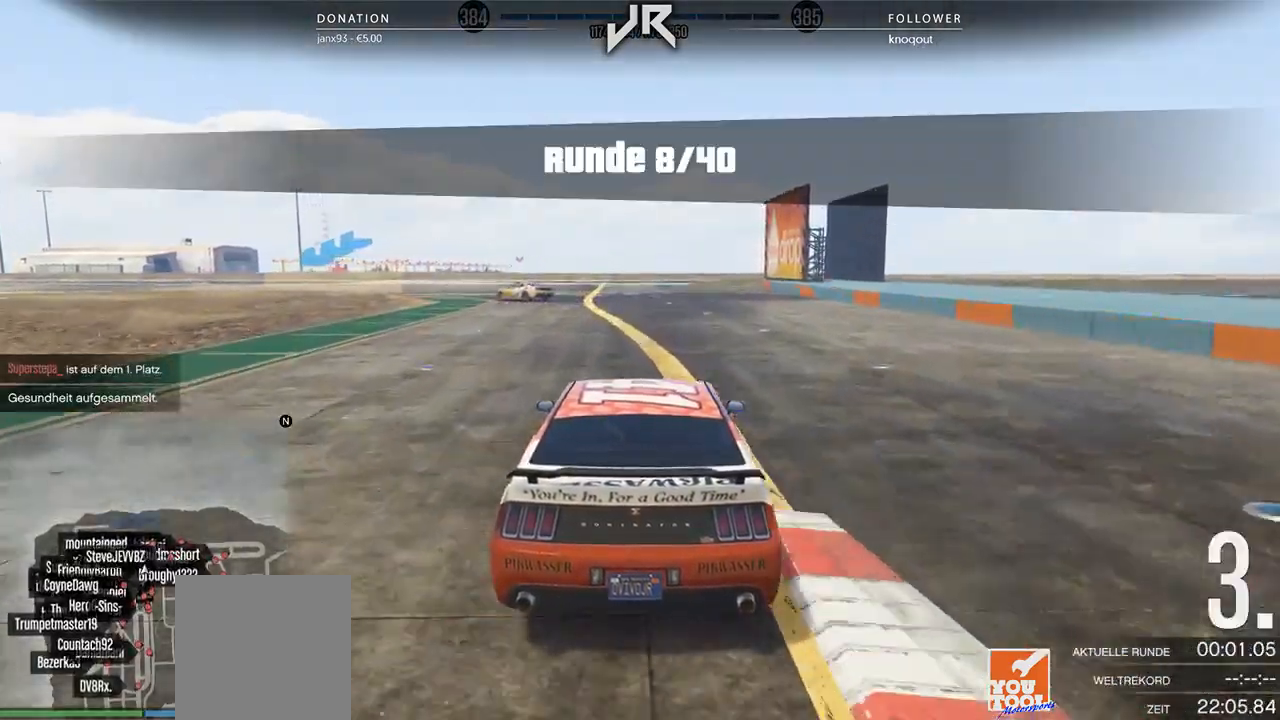
{"buttons": [], "left_stick": "down-left", "right_stick": "center", "events": [[250, "left_stick", "down-left"], [354, "left_stick", "center"], [458, "left_stick", "down-left"]]}
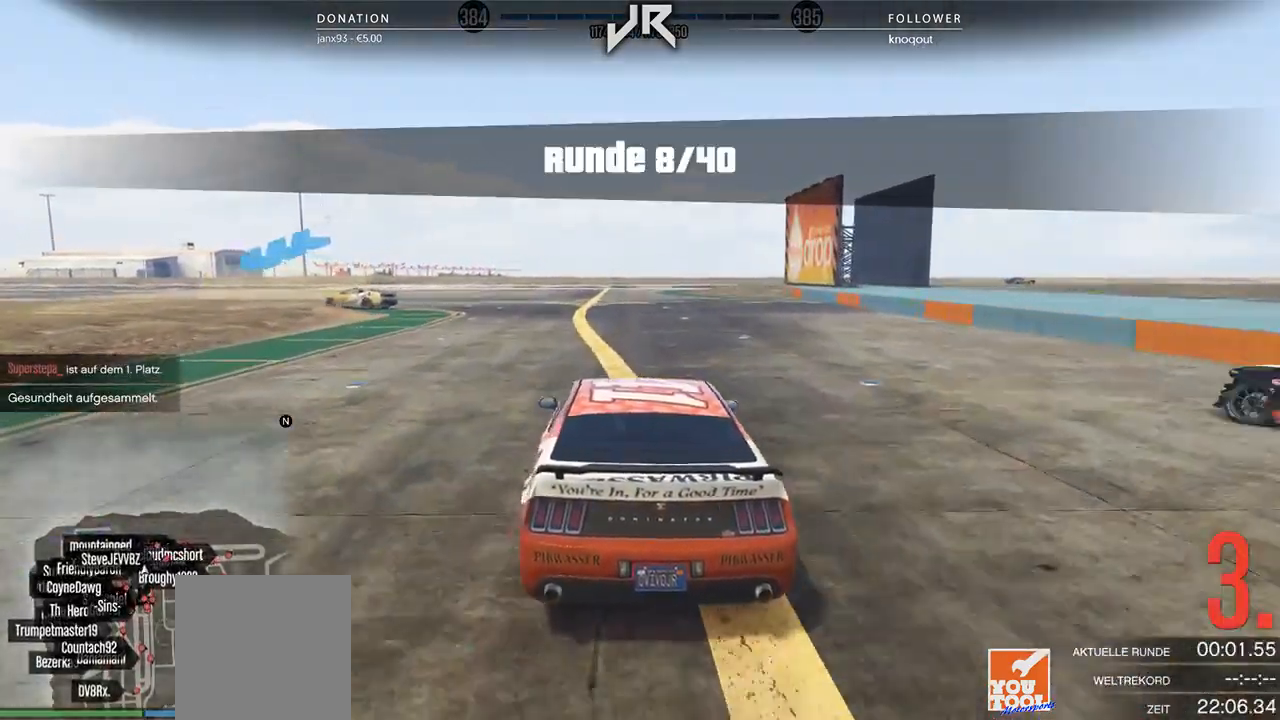
{"buttons": [], "left_stick": "down-left", "right_stick": "center", "events": [[83, "left_stick", "center"], [250, "left_stick", "left"], [375, "left_stick", "center"], [479, "left_stick", "down-left"]]}
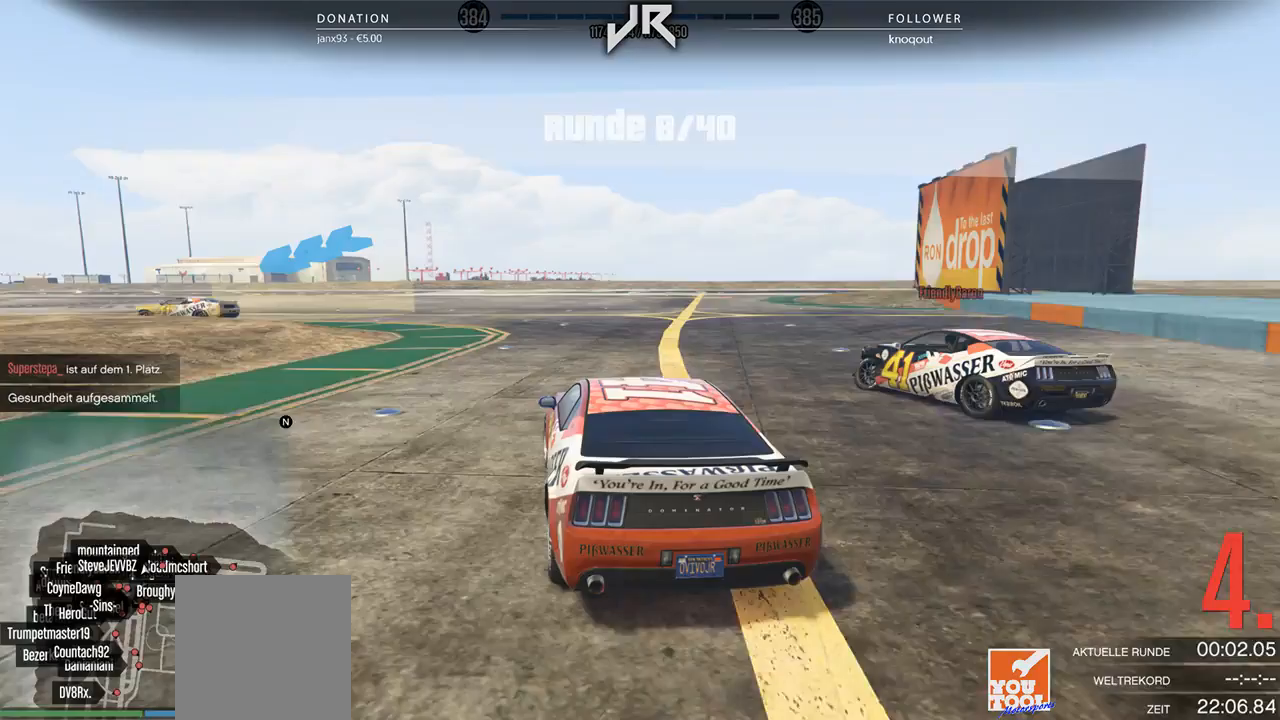
{"buttons": [], "left_stick": "center", "right_stick": "center", "events": [[104, "L2", "down"], [292, "L2", "up"], [292, "left_stick", "center"], [333, "L2", "down"], [375, "left_stick", "left"], [438, "L2", "up"], [500, "left_stick", "center"]]}
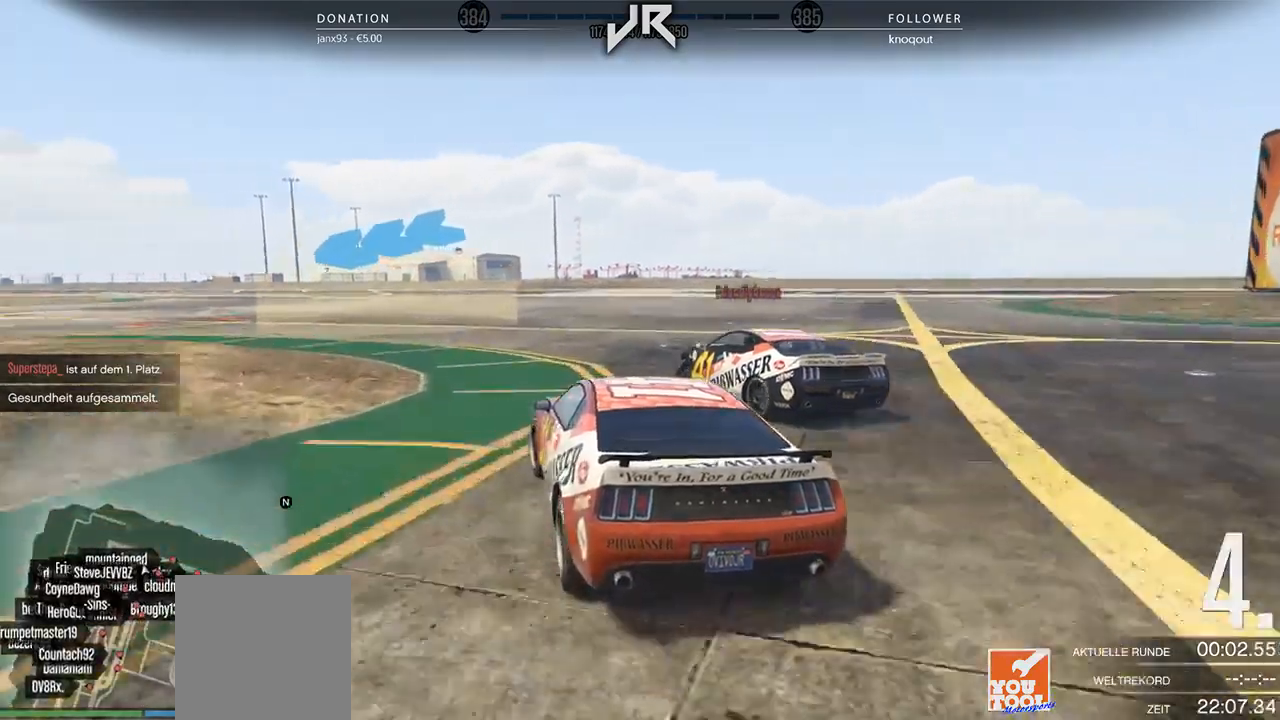
{"buttons": [], "left_stick": "center", "right_stick": "center", "events": [[104, "left_stick", "left"], [500, "left_stick", "center"]]}
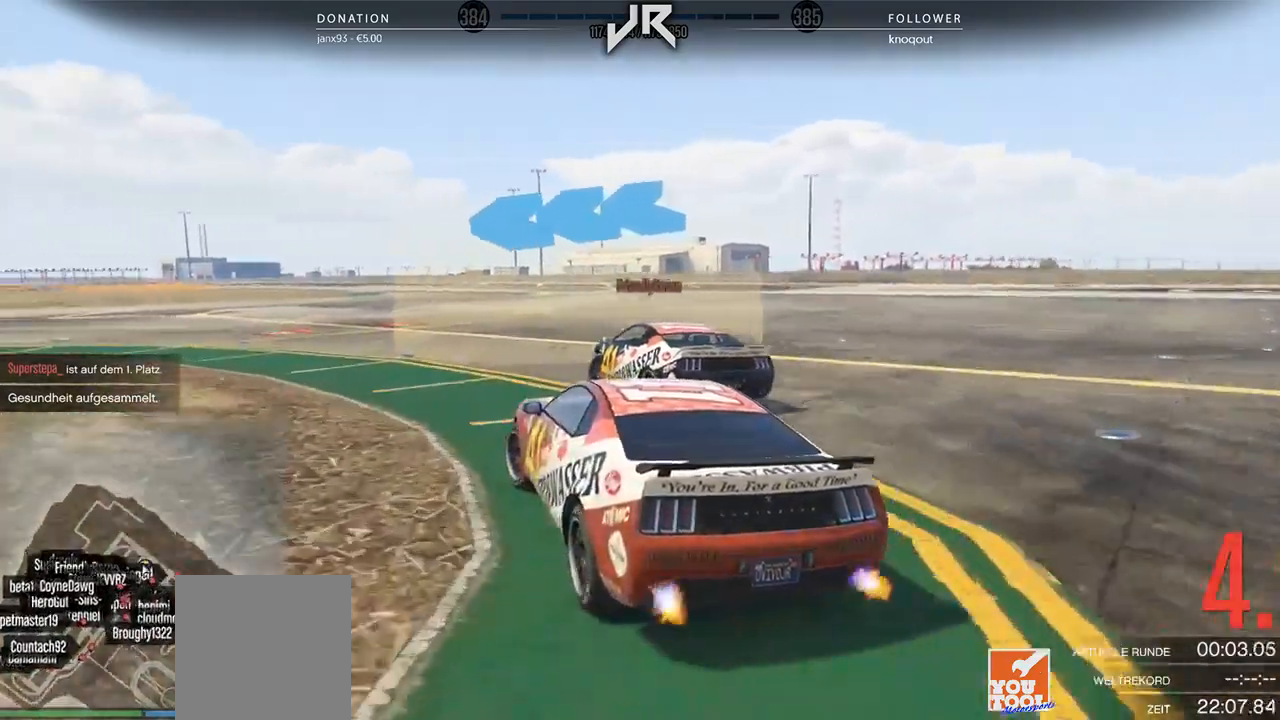
{"buttons": [], "left_stick": "down-left", "right_stick": "center", "events": [[104, "left_stick", "left"], [396, "left_stick", "center"], [500, "left_stick", "down-left"]]}
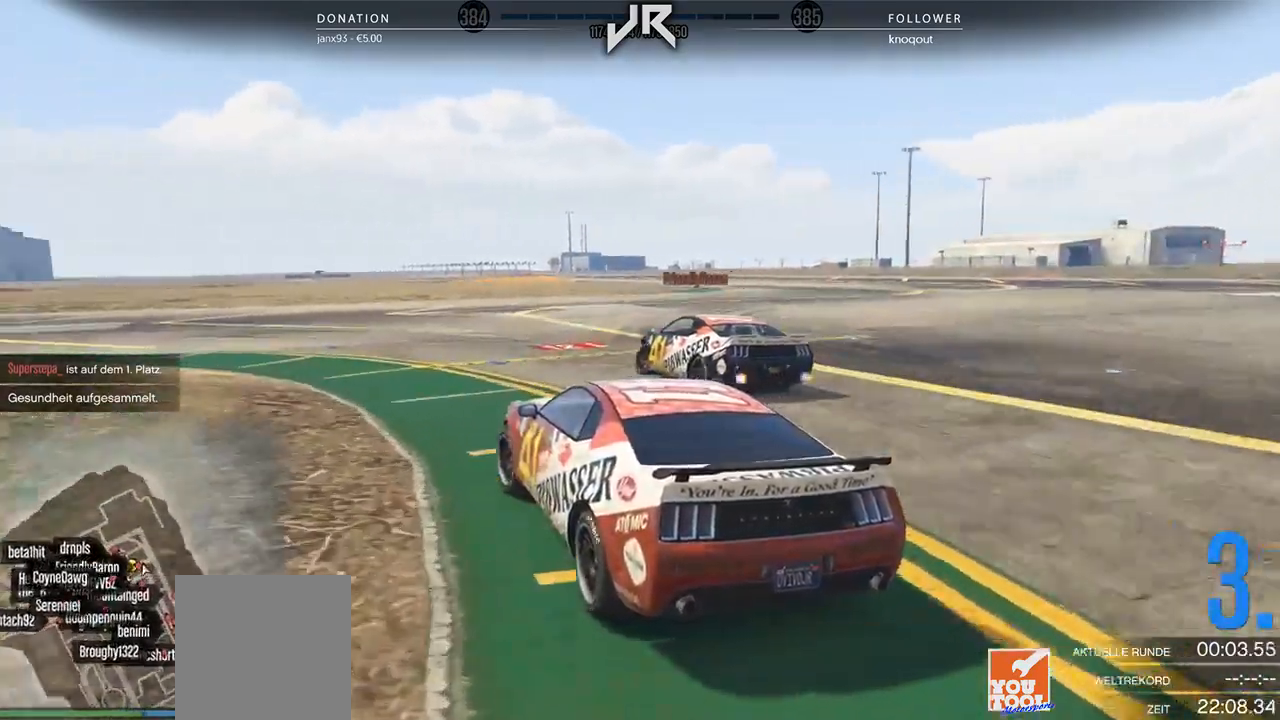
{"buttons": [], "left_stick": "down-left", "right_stick": "center", "events": [[333, "left_stick", "center"], [458, "left_stick", "down-left"]]}
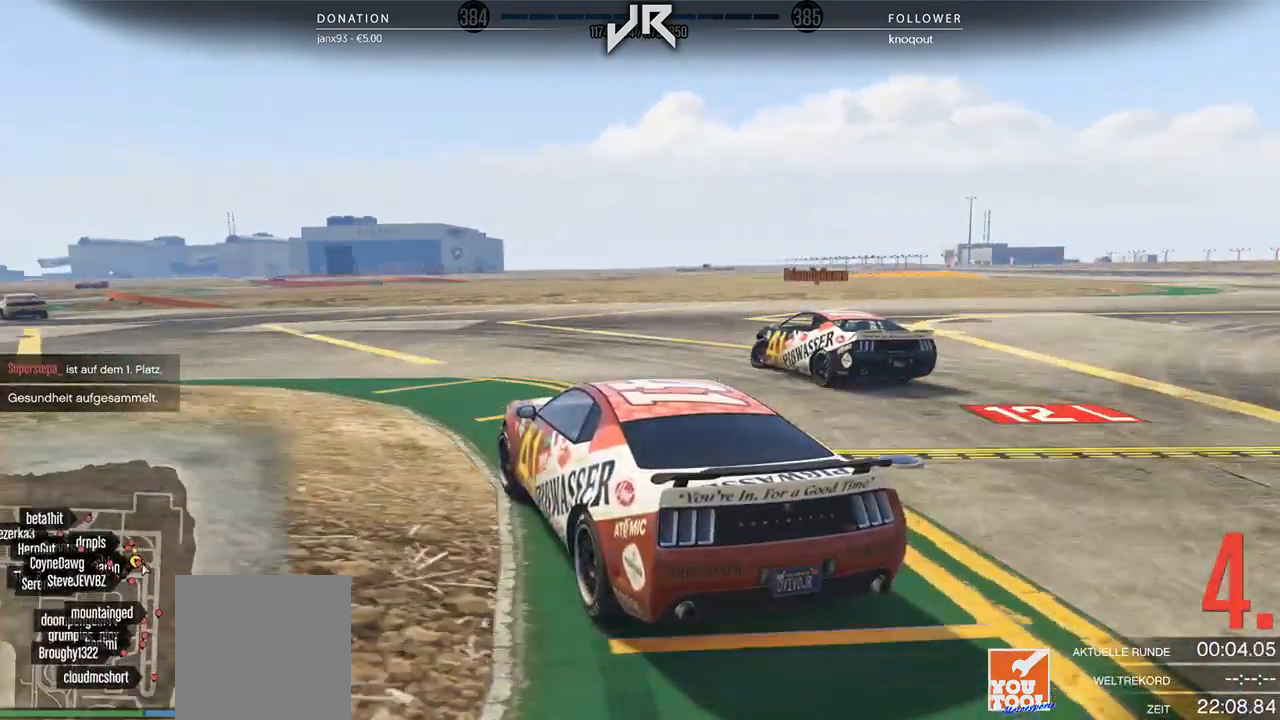
{"buttons": [], "left_stick": "center", "right_stick": "center", "events": [[83, "left_stick", "center"], [229, "left_stick", "left"], [396, "left_stick", "center"]]}
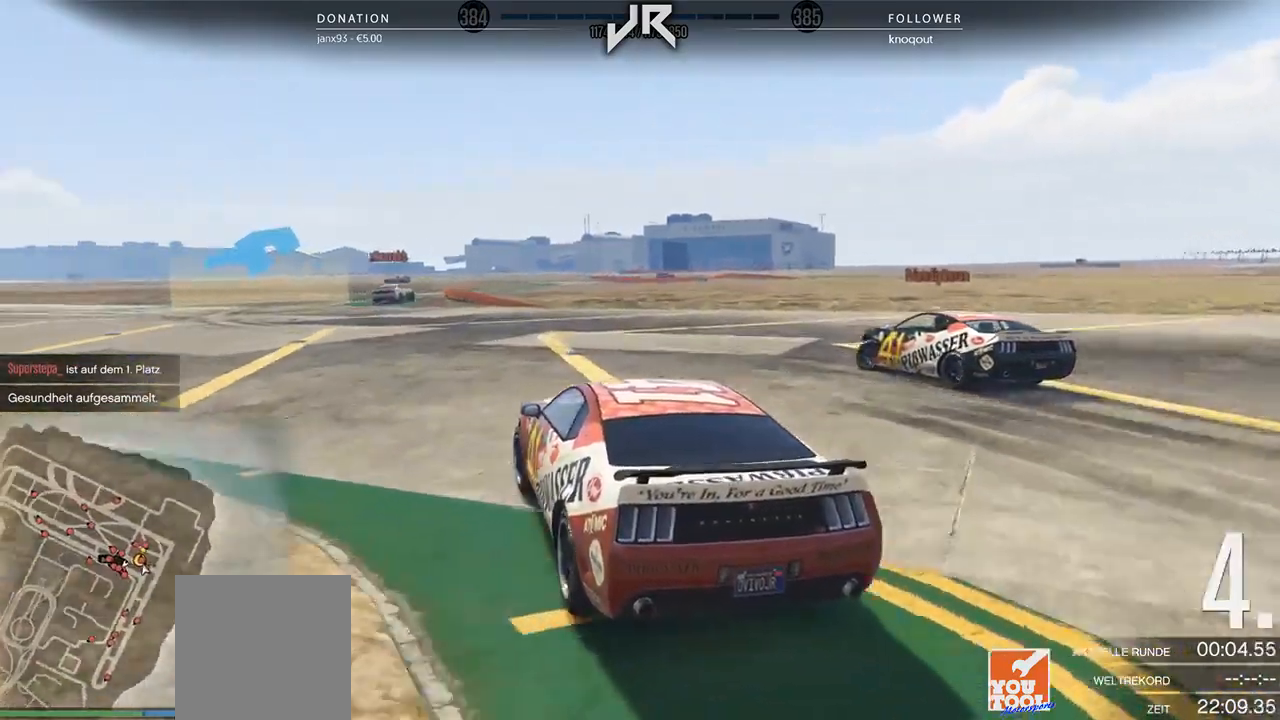
{"buttons": [], "left_stick": "center", "right_stick": "center", "events": [[21, "left_stick", "left"], [125, "left_stick", "center"], [250, "left_stick", "down-left"], [375, "left_stick", "center"]]}
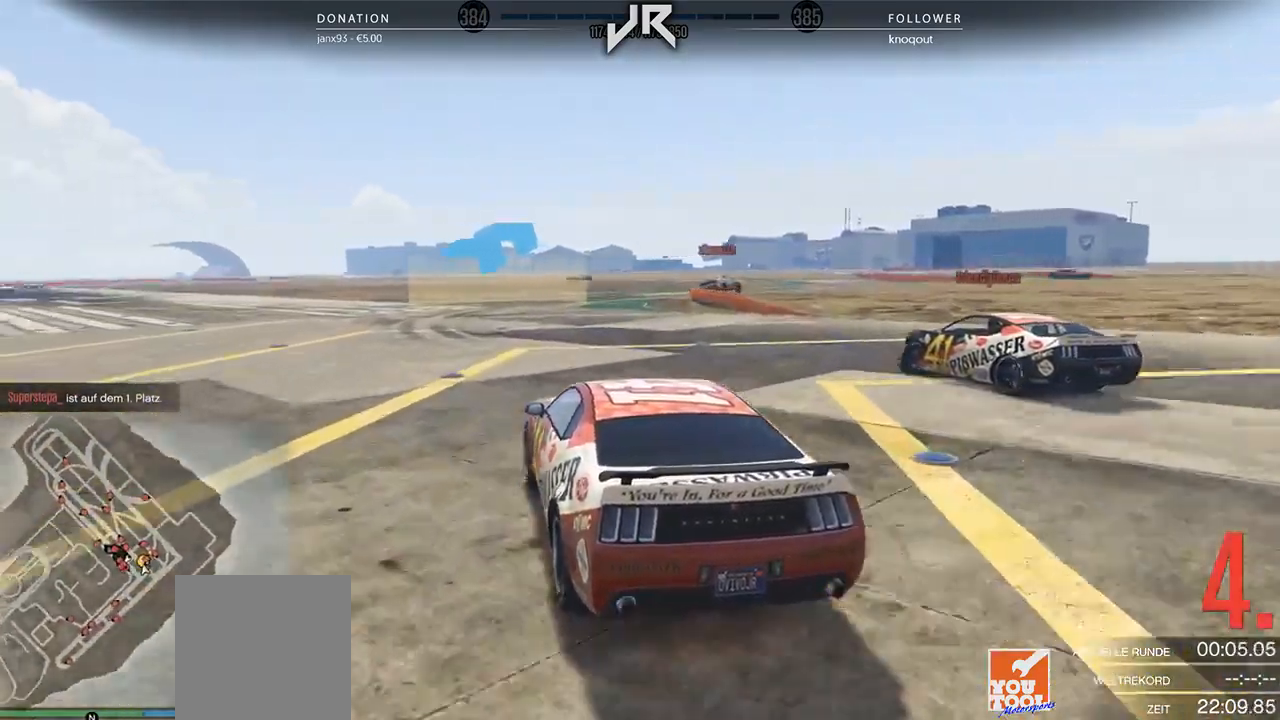
{"buttons": [], "left_stick": "center", "right_stick": "center", "events": [[83, "left_stick", "right"], [188, "left_stick", "center"], [375, "left_stick", "right"], [479, "left_stick", "center"]]}
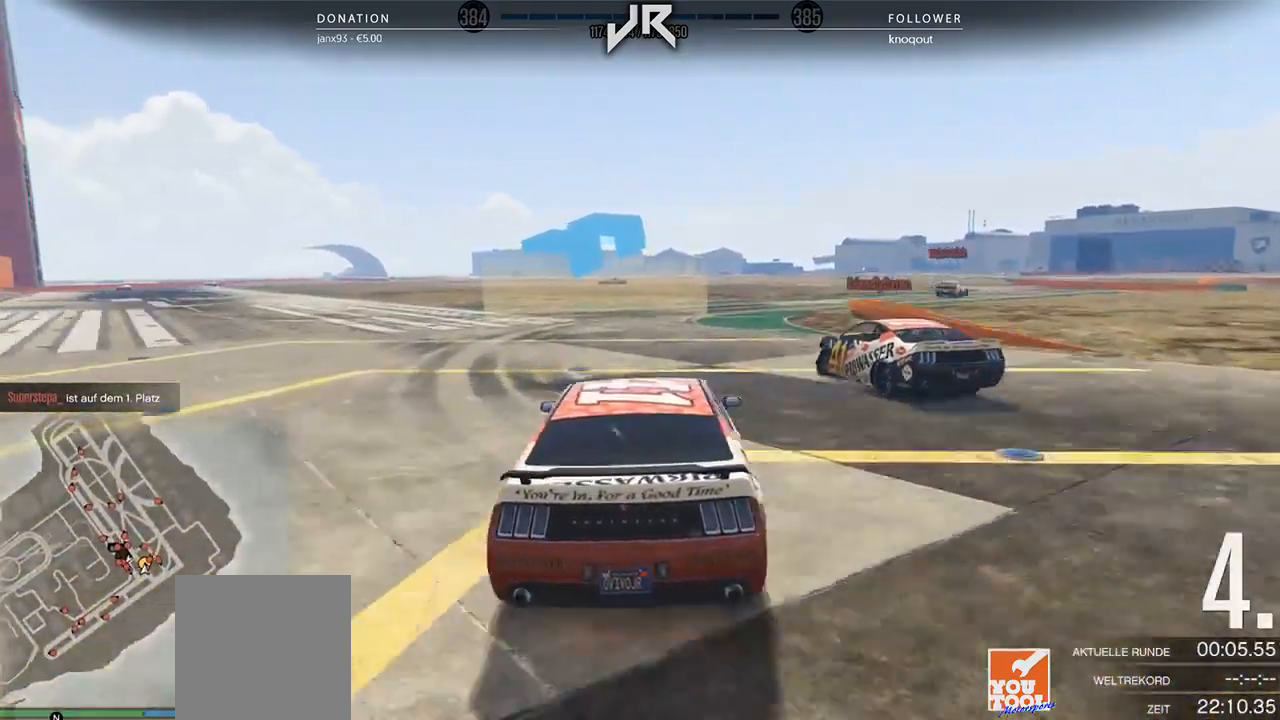
{"buttons": [], "left_stick": "center", "right_stick": "center", "events": [[146, "left_stick", "right"], [250, "left_stick", "center"], [438, "left_stick", "right"], [500, "left_stick", "center"]]}
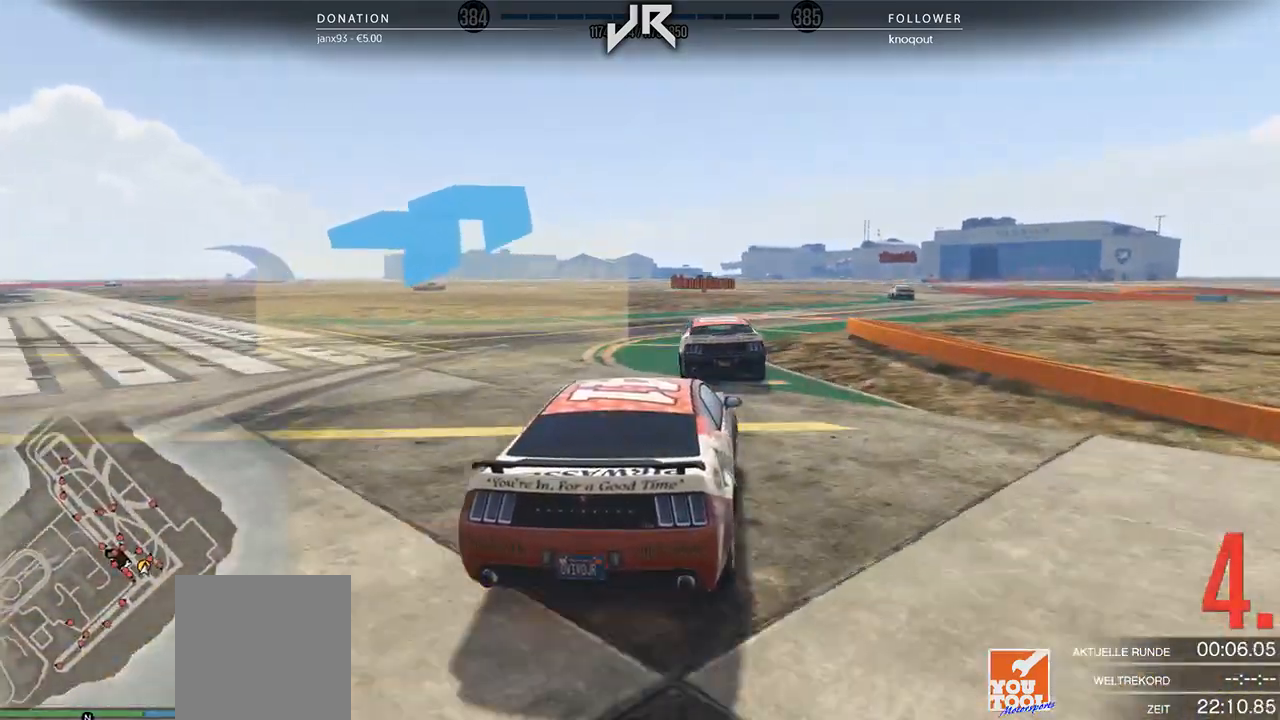
{"buttons": [], "left_stick": "center", "right_stick": "center", "events": [[146, "left_stick", "right"], [312, "left_stick", "center"], [396, "left_stick", "right"], [500, "left_stick", "center"]]}
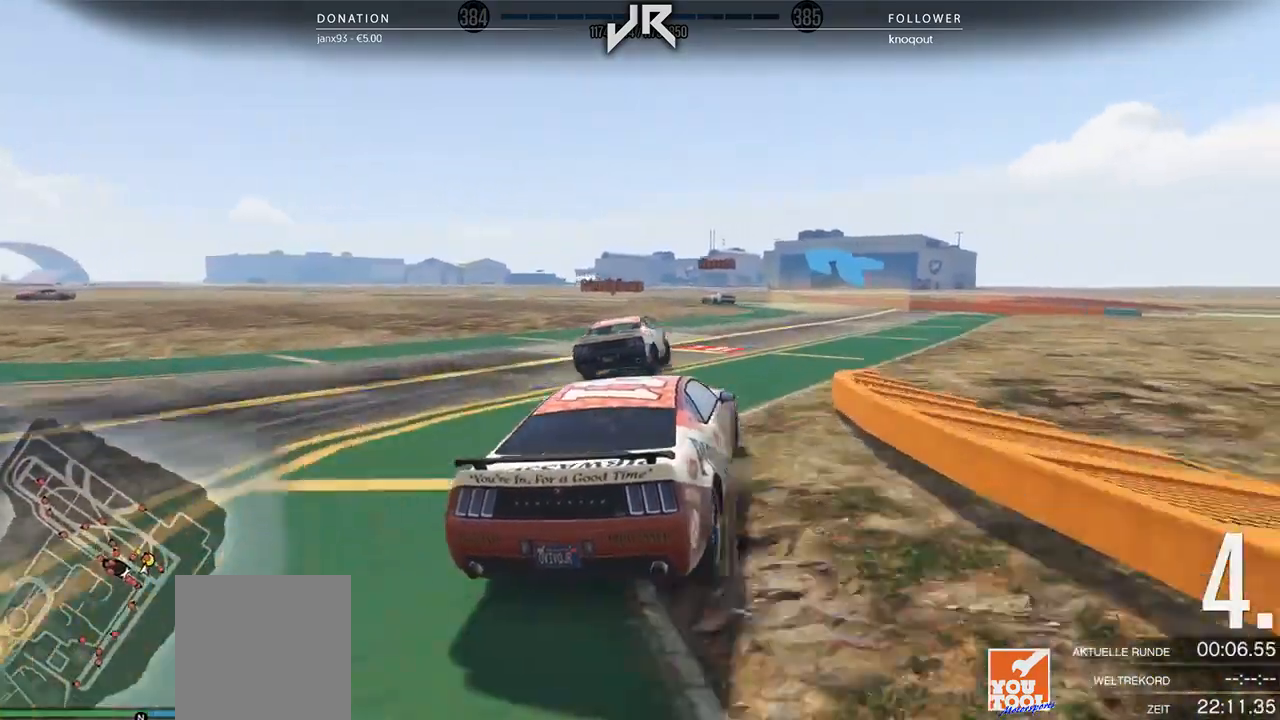
{"buttons": [], "left_stick": "center", "right_stick": "center", "events": [[229, "left_stick", "right"], [292, "left_stick", "center"]]}
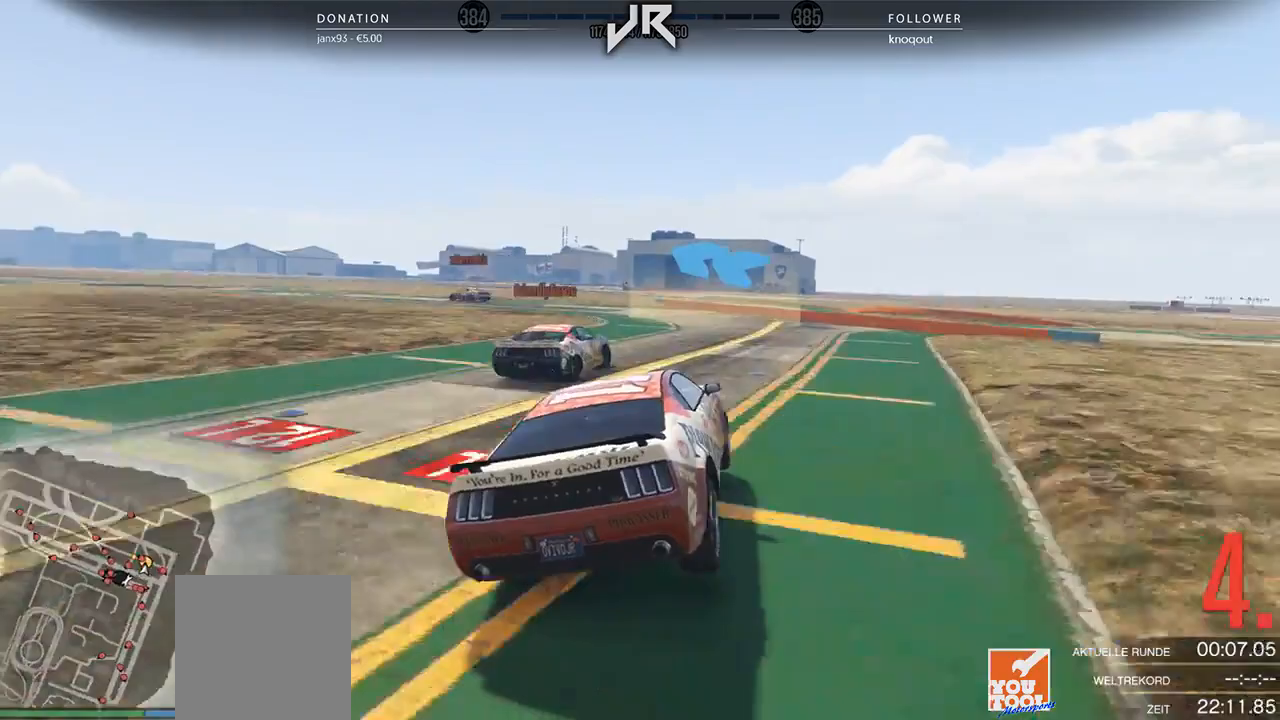
{"buttons": [], "left_stick": "left", "right_stick": "center", "events": [[83, "left_stick", "left"], [333, "left_stick", "center"], [458, "left_stick", "left"]]}
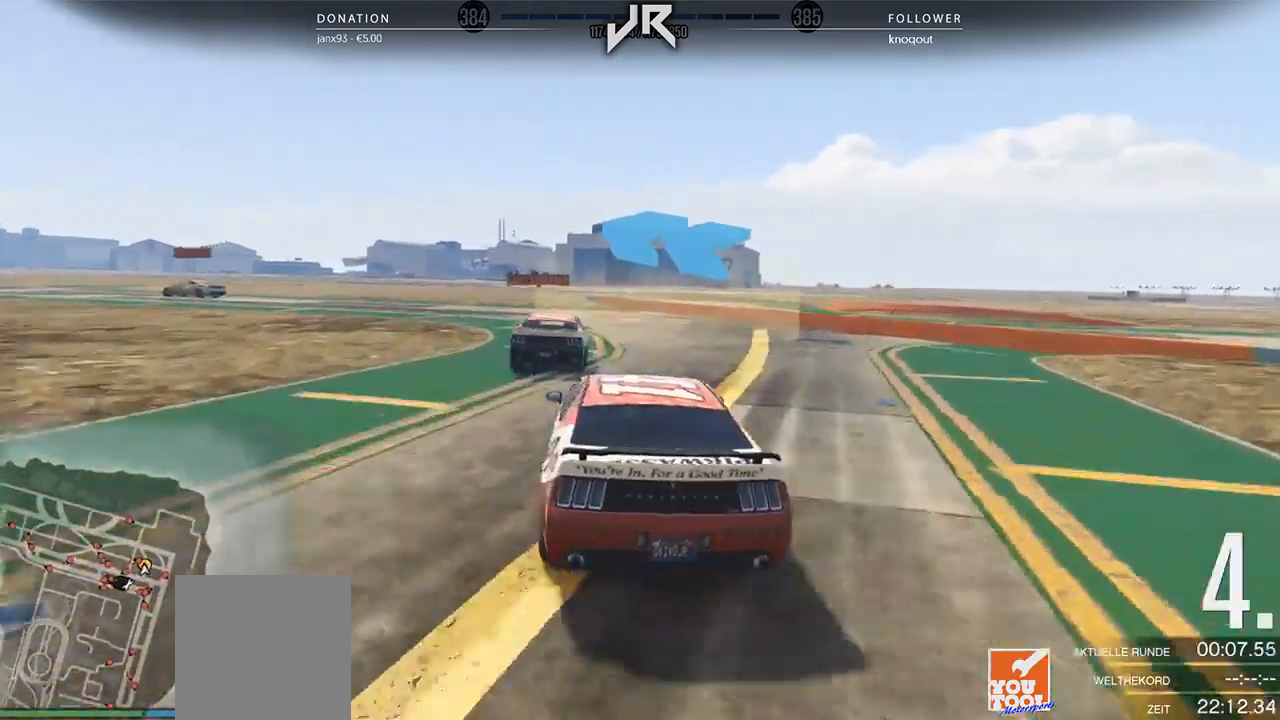
{"buttons": [], "left_stick": "center", "right_stick": "center", "events": [[167, "left_stick", "center"], [250, "left_stick", "down-left"], [479, "left_stick", "center"]]}
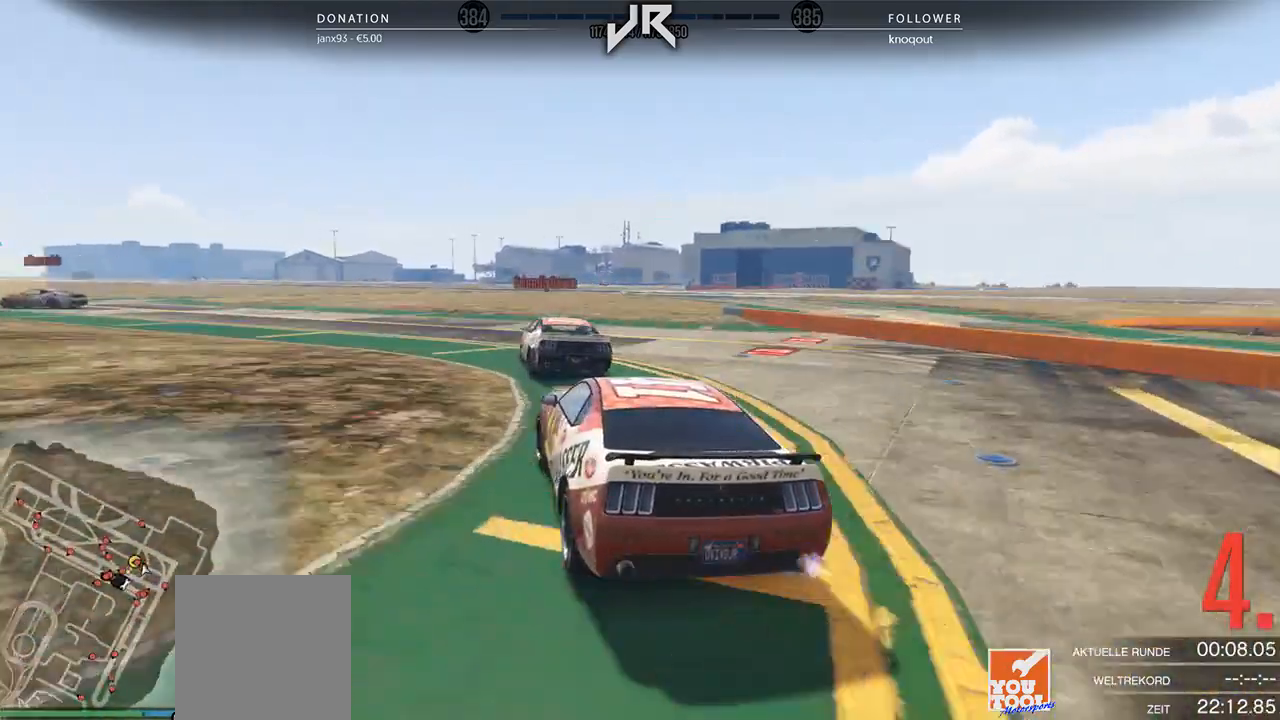
{"buttons": [], "left_stick": "left", "right_stick": "center", "events": [[146, "left_stick", "left"], [292, "left_stick", "center"], [417, "left_stick", "left"]]}
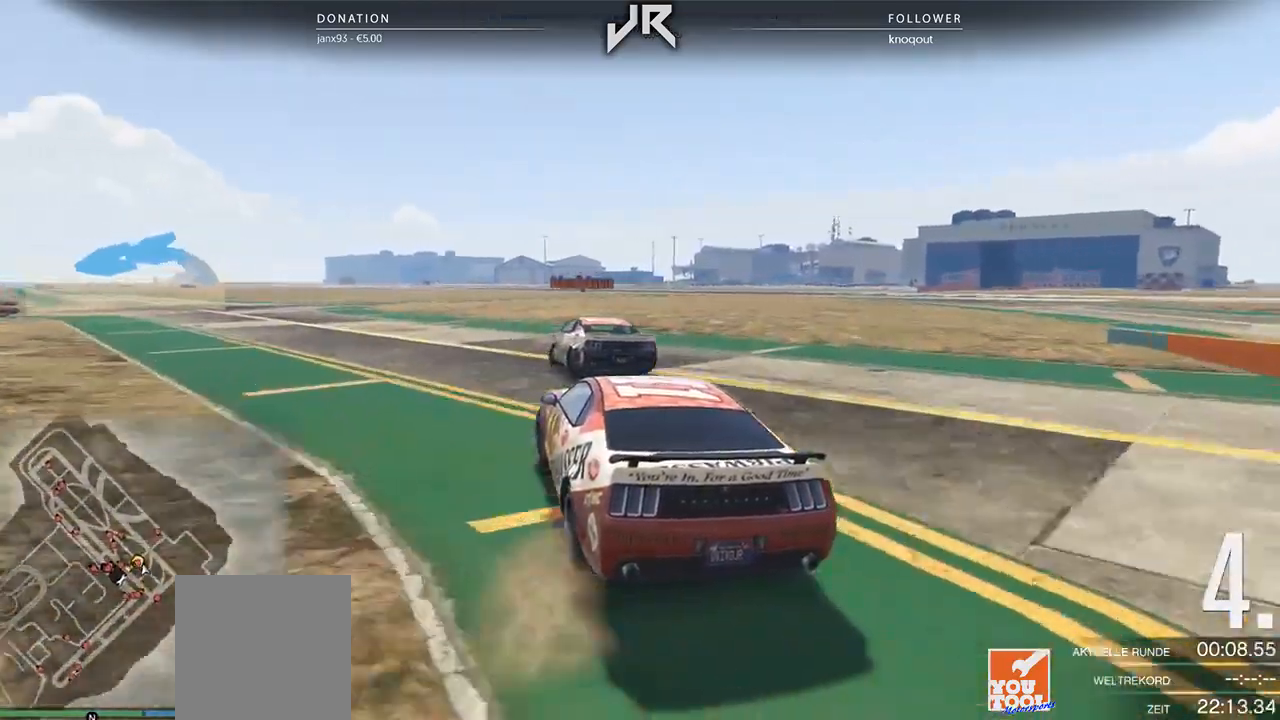
{"buttons": [], "left_stick": "center", "right_stick": "center", "events": [[42, "left_stick", "center"], [188, "left_stick", "left"], [417, "L2", "down"], [479, "left_stick", "center"], [500, "L2", "up"]]}
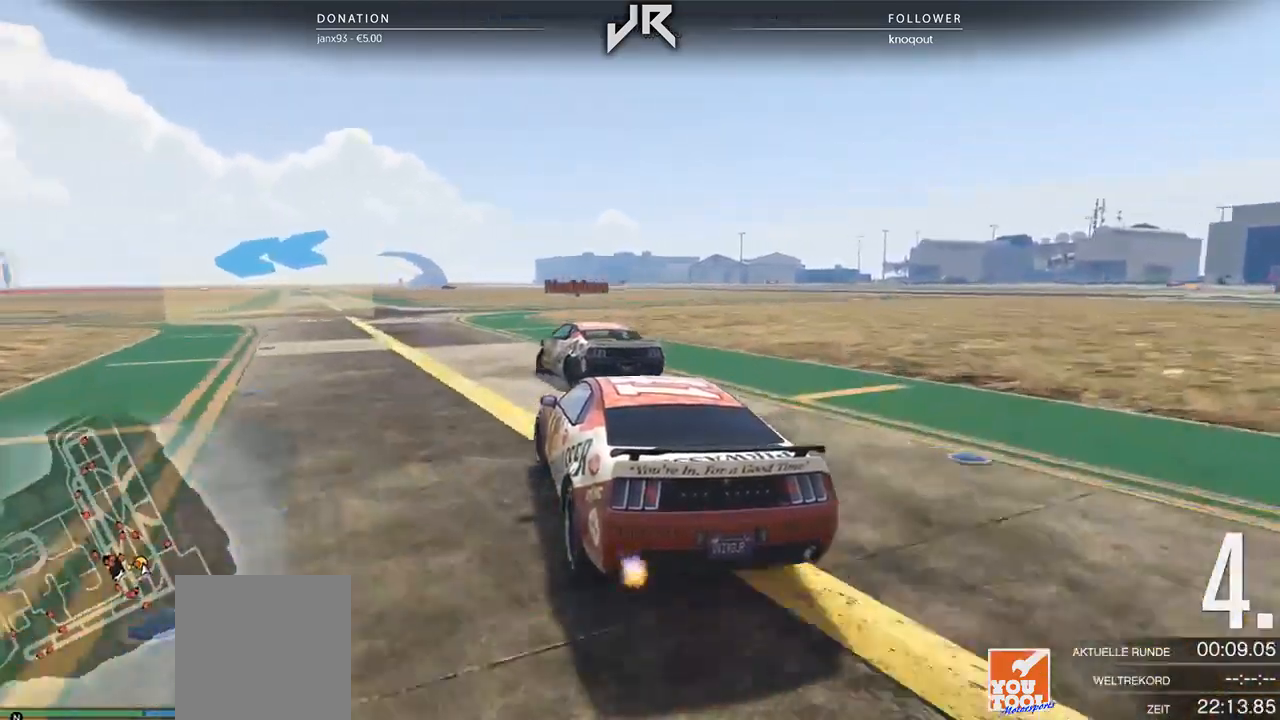
{"buttons": [], "left_stick": "center", "right_stick": "center", "events": [[146, "left_stick", "left"], [438, "left_stick", "center"]]}
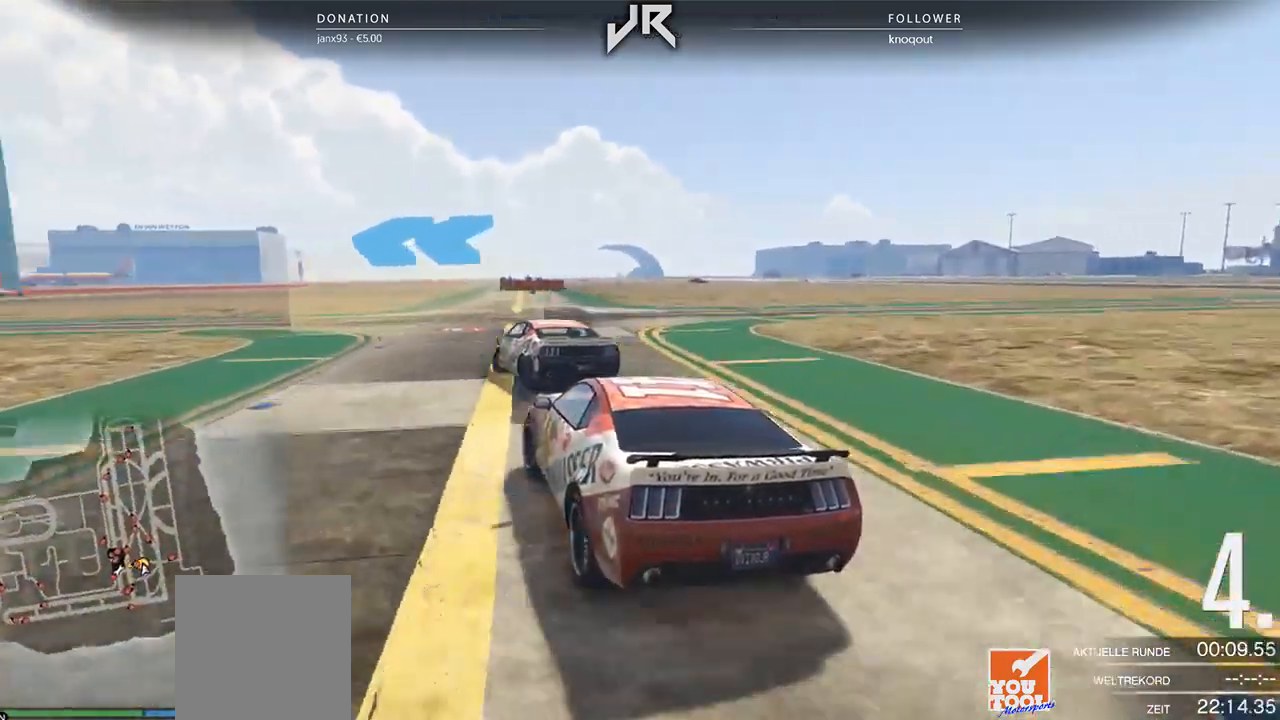
{"buttons": [], "left_stick": "left", "right_stick": "center", "events": [[42, "left_stick", "left"], [208, "left_stick", "center"], [292, "left_stick", "left"]]}
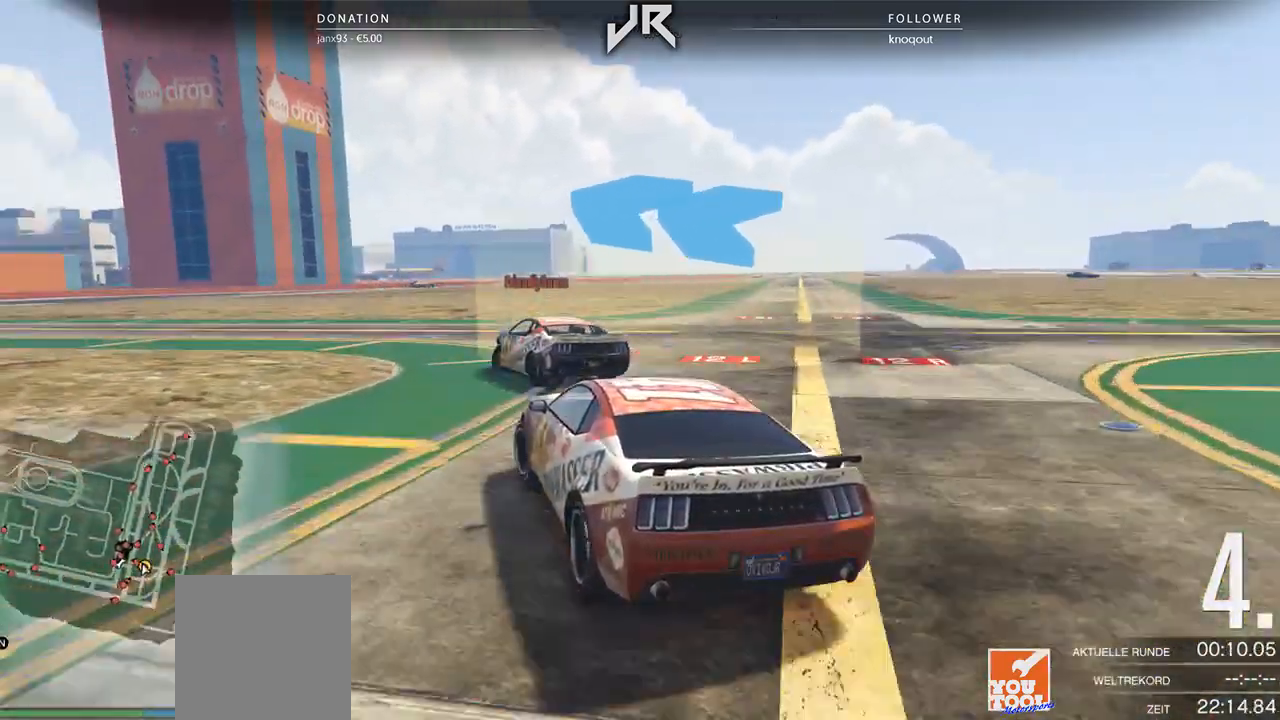
{"buttons": [], "left_stick": "left", "right_stick": "center", "events": [[42, "left_stick", "center"], [125, "left_stick", "left"], [396, "left_stick", "center"], [500, "left_stick", "left"]]}
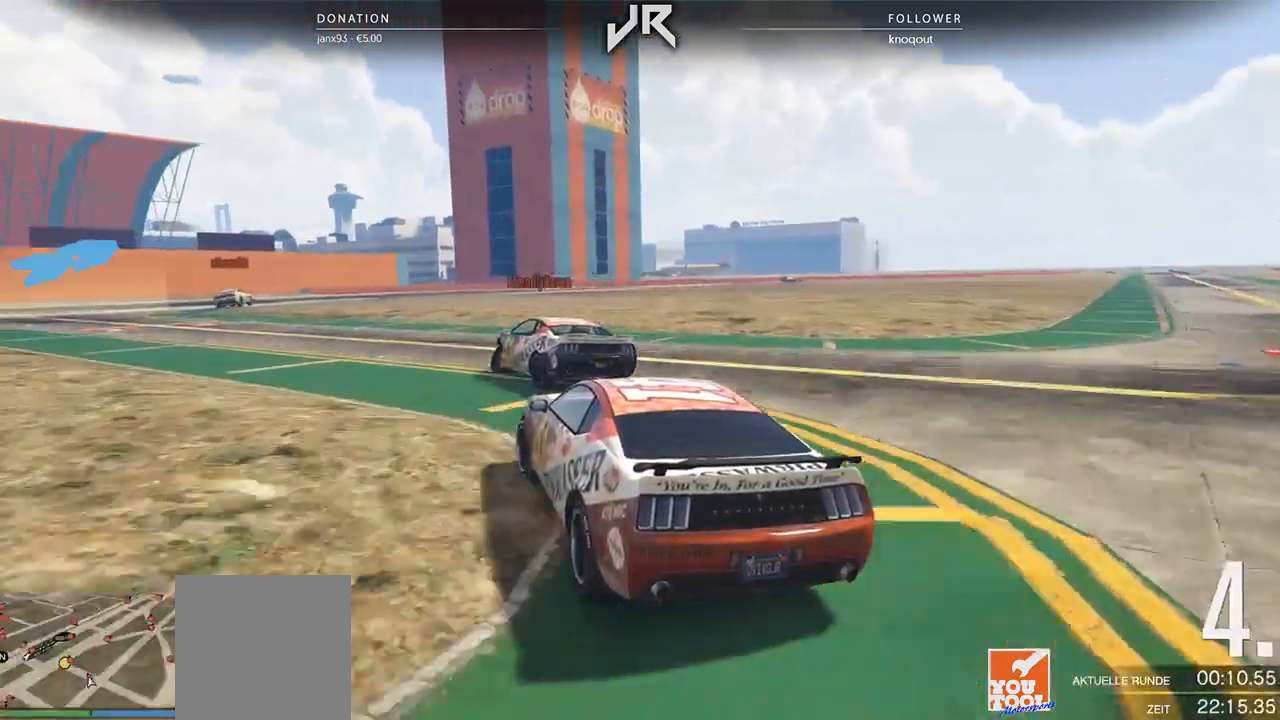
{"buttons": [], "left_stick": "left", "right_stick": "center", "events": [[229, "left_stick", "center"], [333, "left_stick", "left"]]}
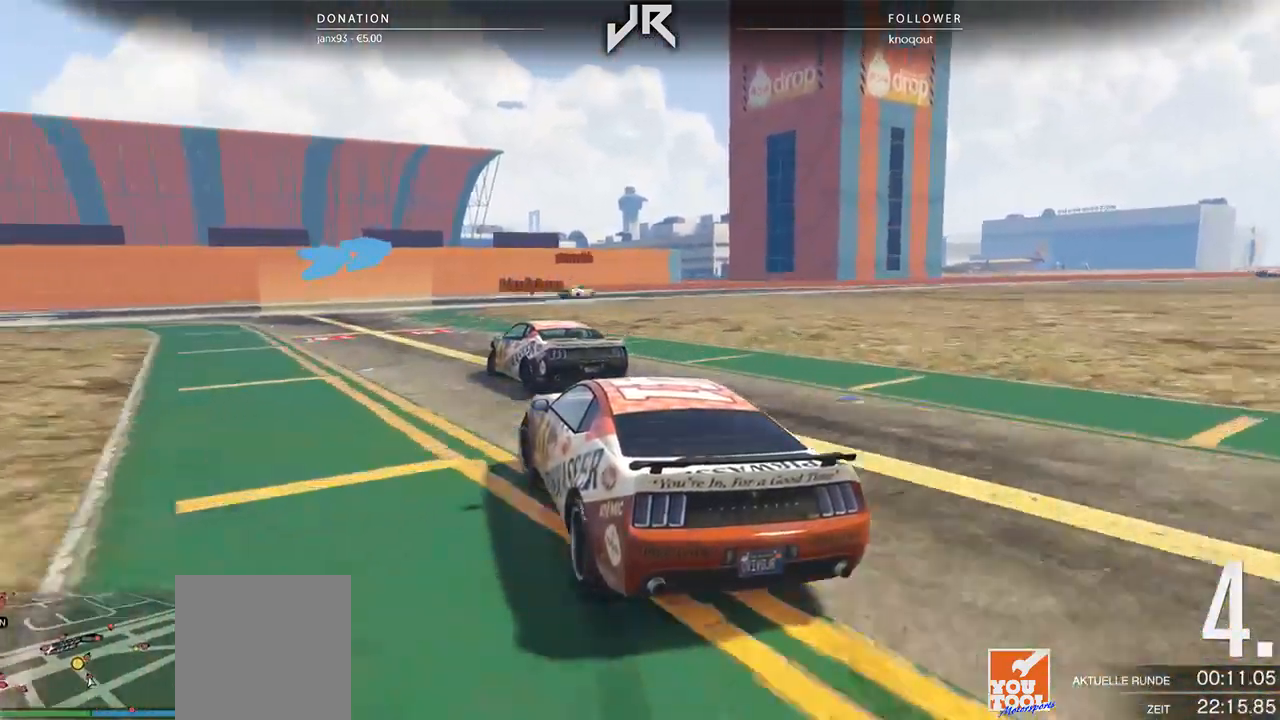
{"buttons": [], "left_stick": "right", "right_stick": "center", "events": [[21, "left_stick", "center"], [125, "left_stick", "left"], [188, "left_stick", "center"], [417, "left_stick", "right"]]}
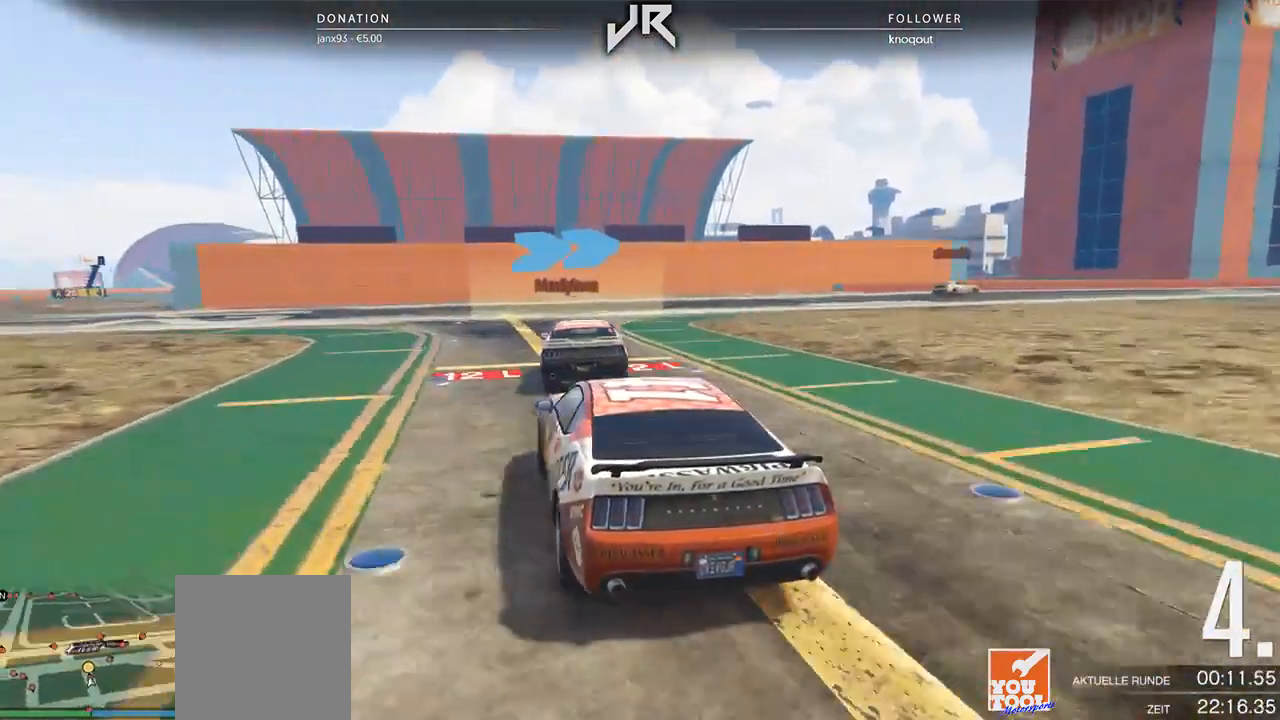
{"buttons": [], "left_stick": "center", "right_stick": "center", "events": [[188, "left_stick", "center"], [250, "left_stick", "right"], [479, "left_stick", "center"]]}